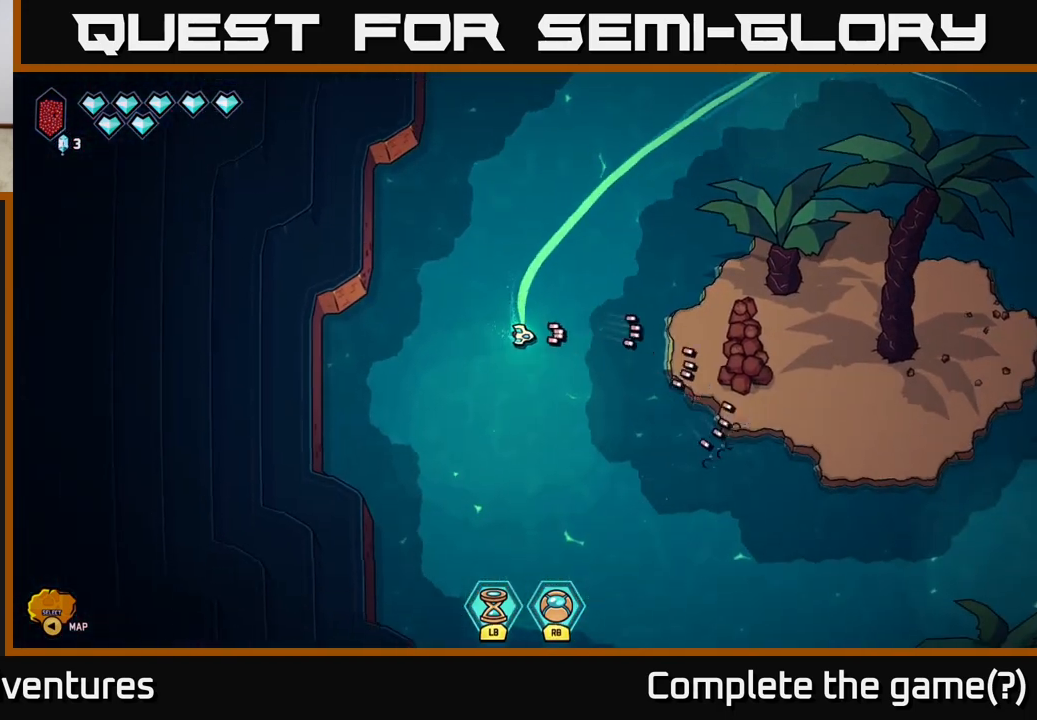
Gameplay with a controller (Xbox layout); each line is a JSON object with the inputs held at the frame after it. "events" lists button and stick changes between this image and that frame as [ms after this image, input, new state], when the widget could be followed in between.
{"buttons": [], "left_stick": "center", "right_stick": "right", "events": []}
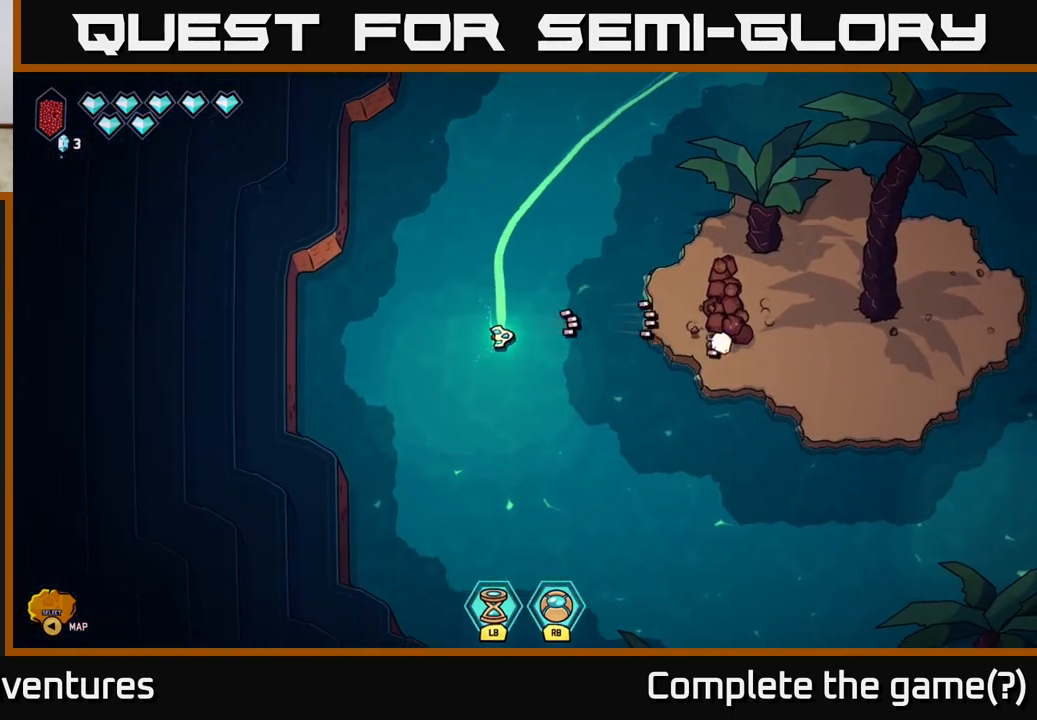
{"buttons": [], "left_stick": "center", "right_stick": "right", "events": [[50, "left_stick", "right"], [183, "left_stick", "center"]]}
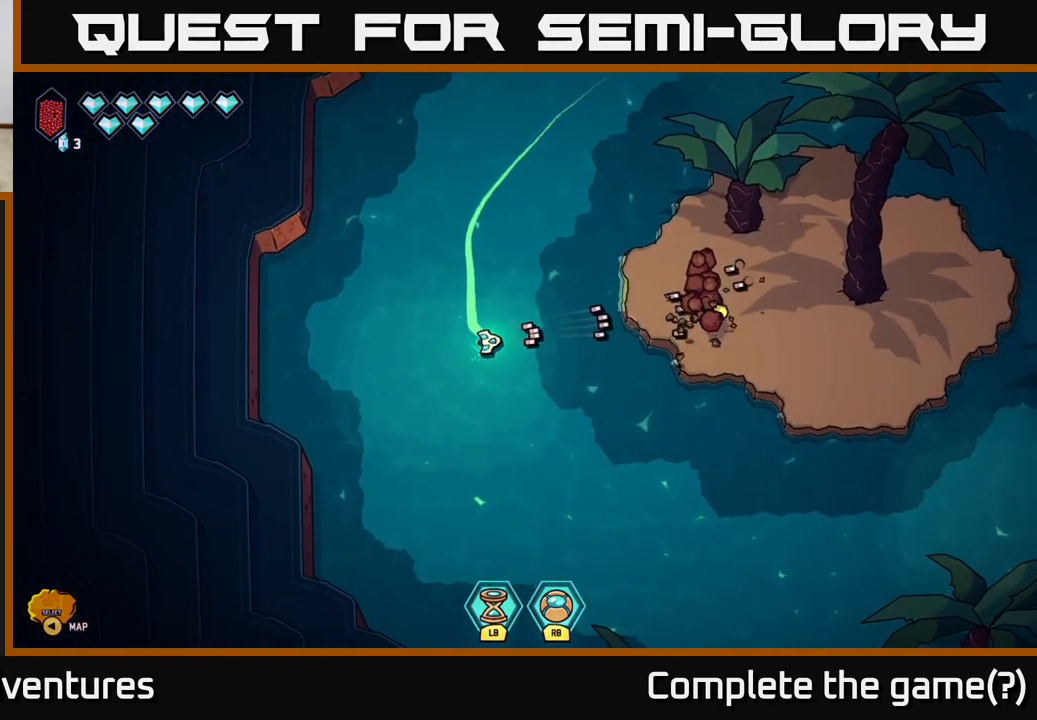
{"buttons": [], "left_stick": "center", "right_stick": "right", "events": []}
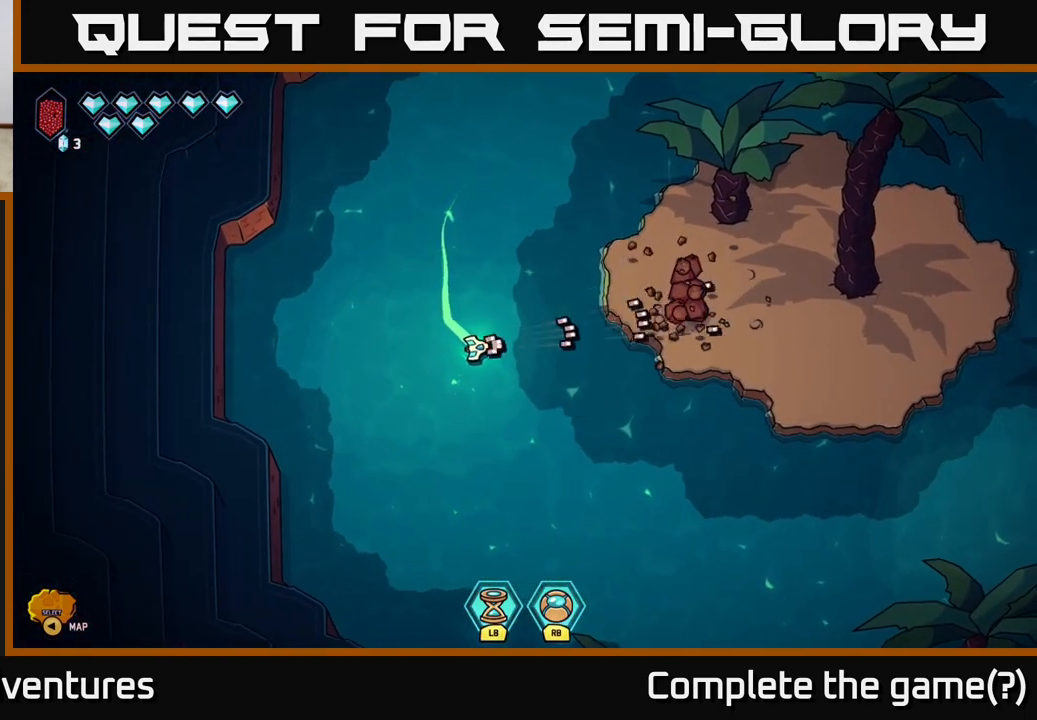
{"buttons": [], "left_stick": "center", "right_stick": "right", "events": []}
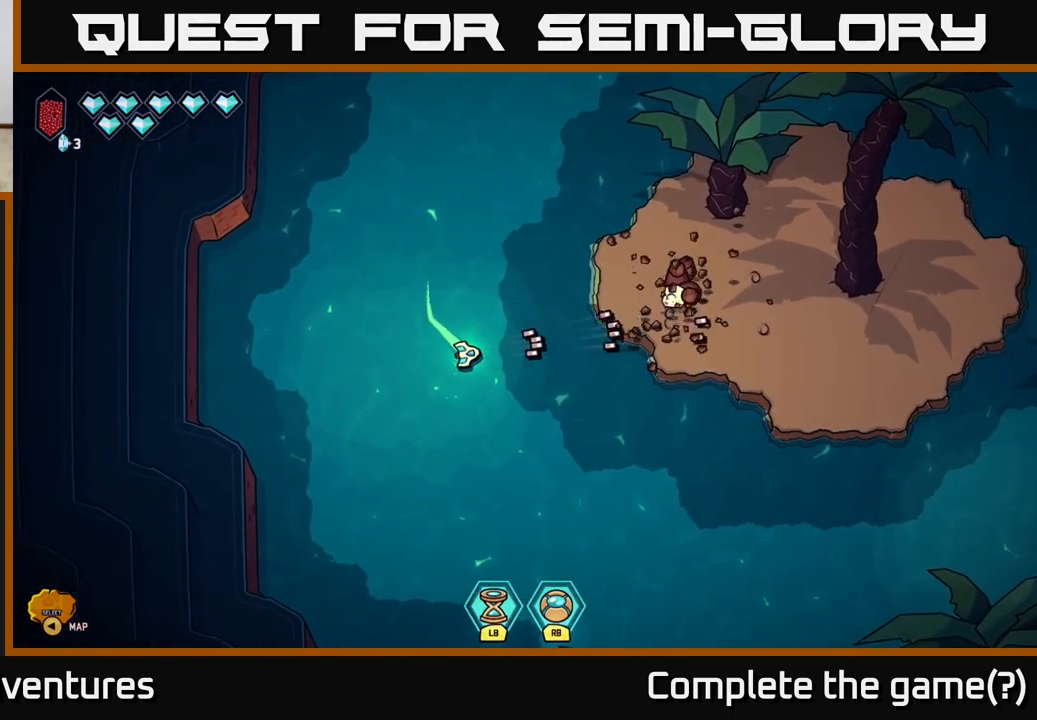
{"buttons": [], "left_stick": "center", "right_stick": "right", "events": []}
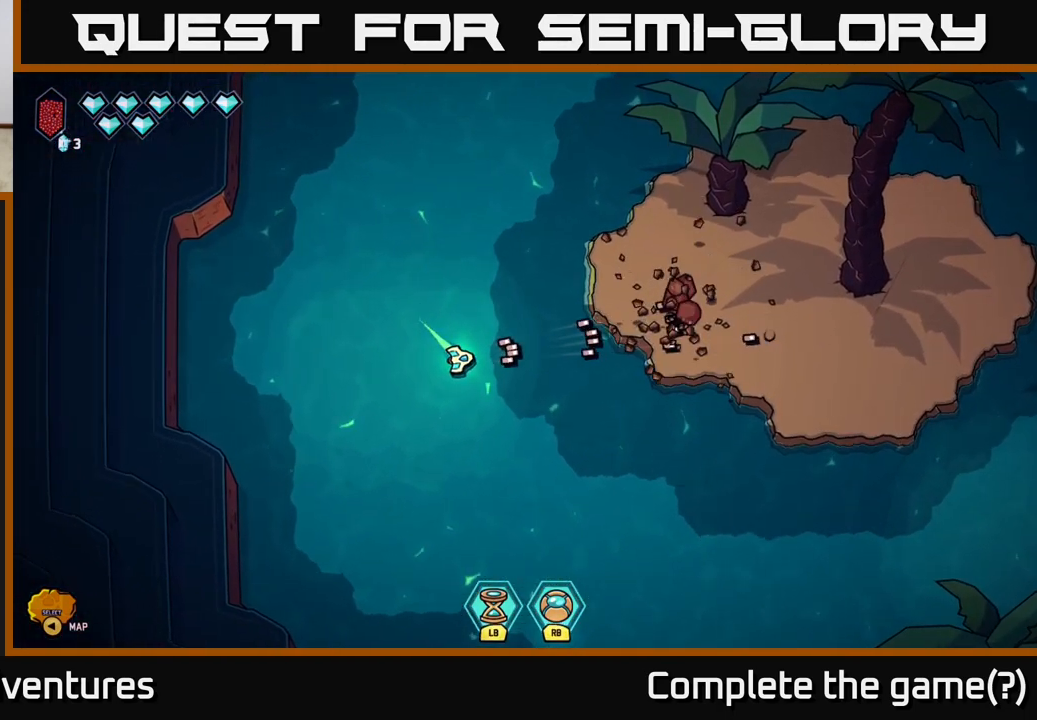
{"buttons": [], "left_stick": "center", "right_stick": "right", "events": []}
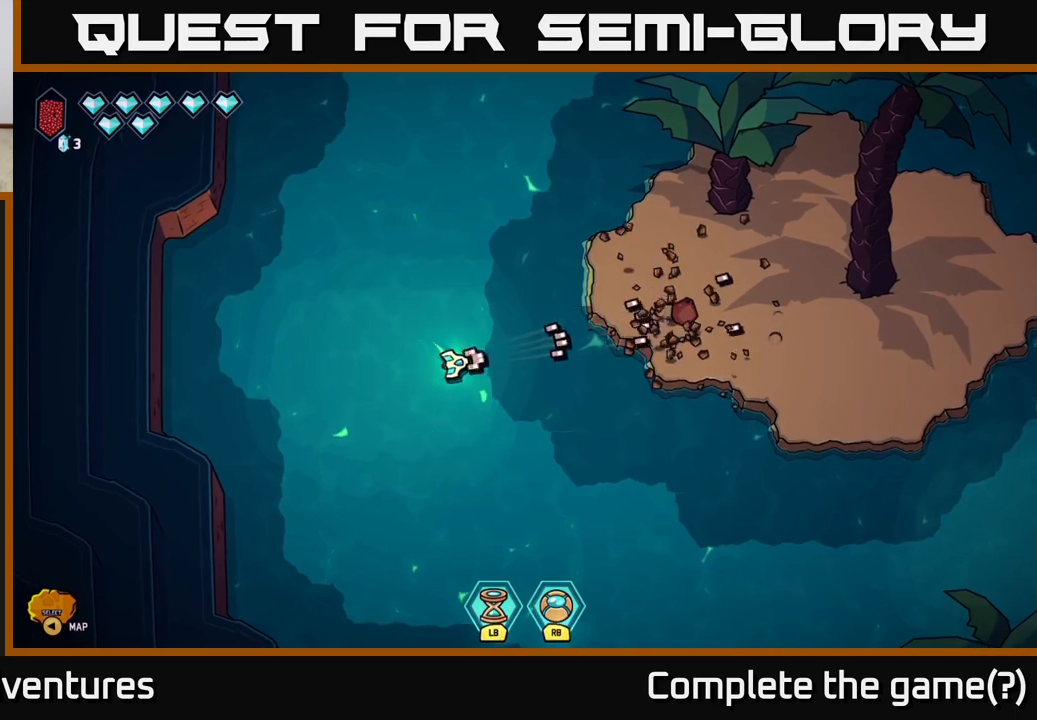
{"buttons": [], "left_stick": "down", "right_stick": "right", "events": [[333, "left_stick", "down"]]}
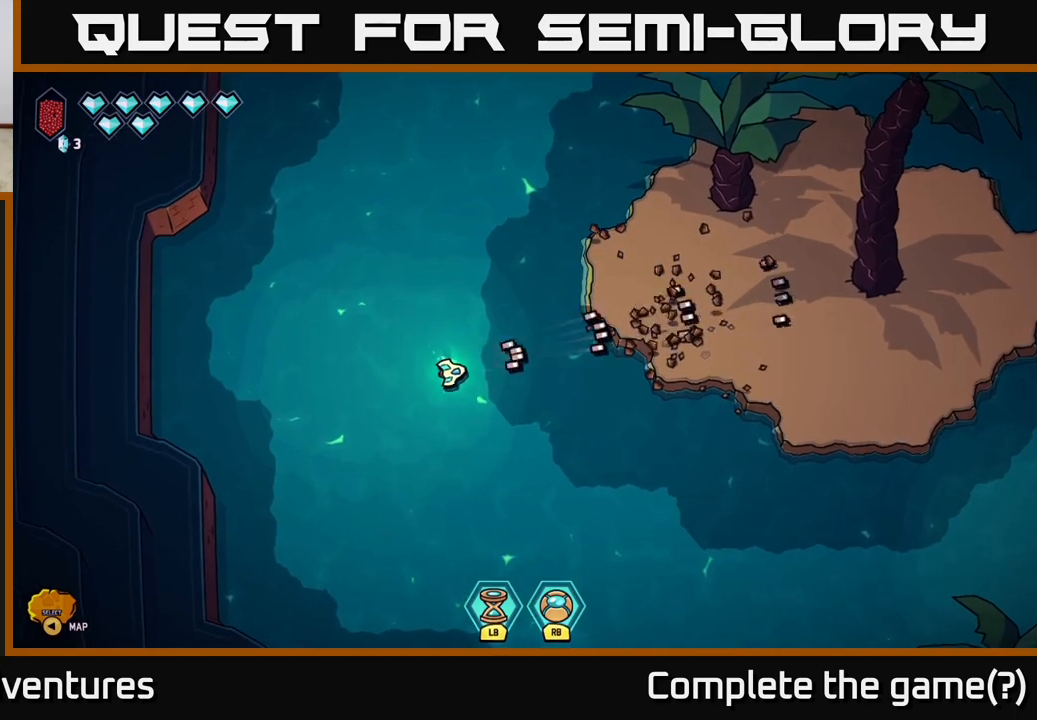
{"buttons": ["L2"], "left_stick": "down-right", "right_stick": "center", "events": [[50, "right_stick", "center"], [233, "left_stick", "down-right"], [283, "L2", "down"]]}
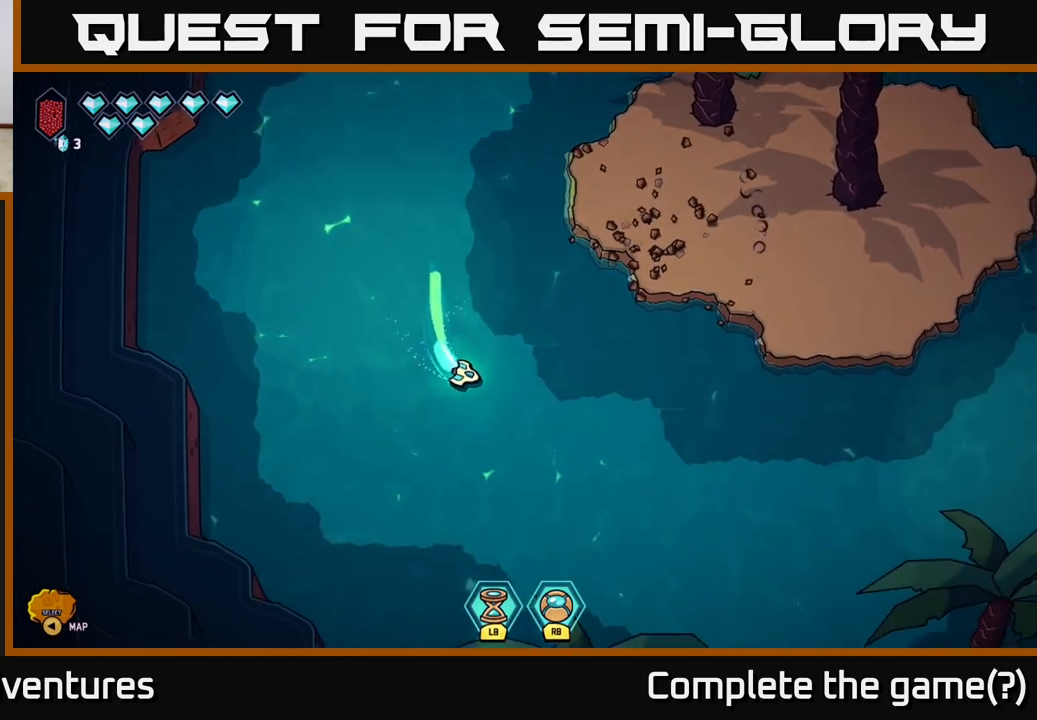
{"buttons": ["L2"], "left_stick": "right", "right_stick": "center", "events": [[250, "left_stick", "right"]]}
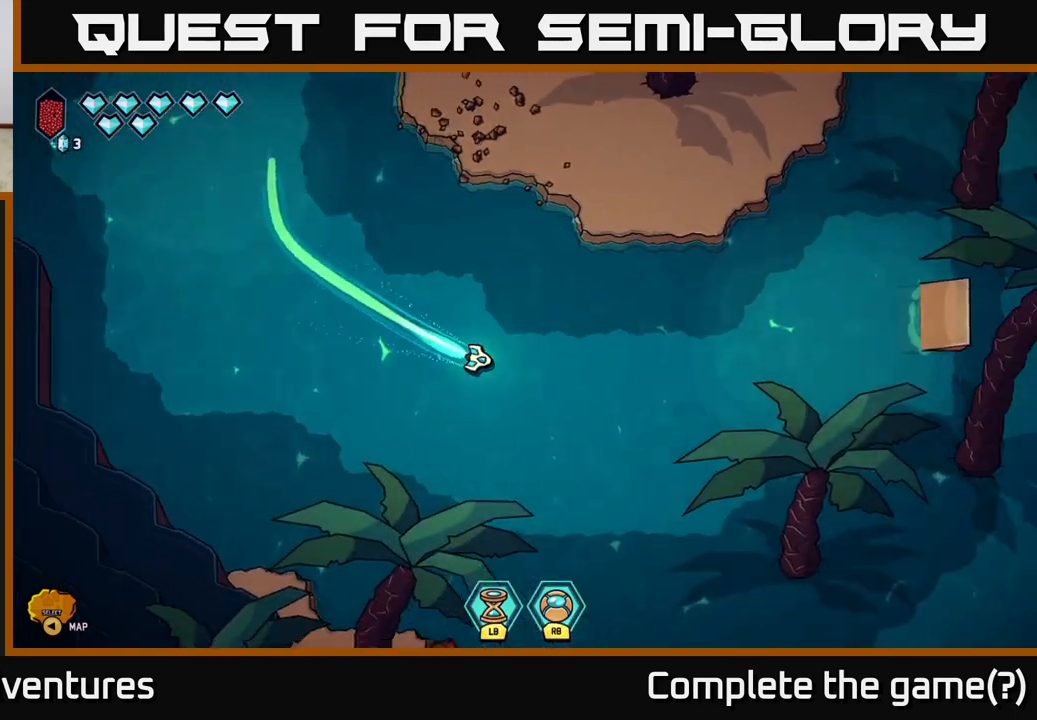
{"buttons": ["L2"], "left_stick": "up-right", "right_stick": "center", "events": [[217, "left_stick", "up-right"]]}
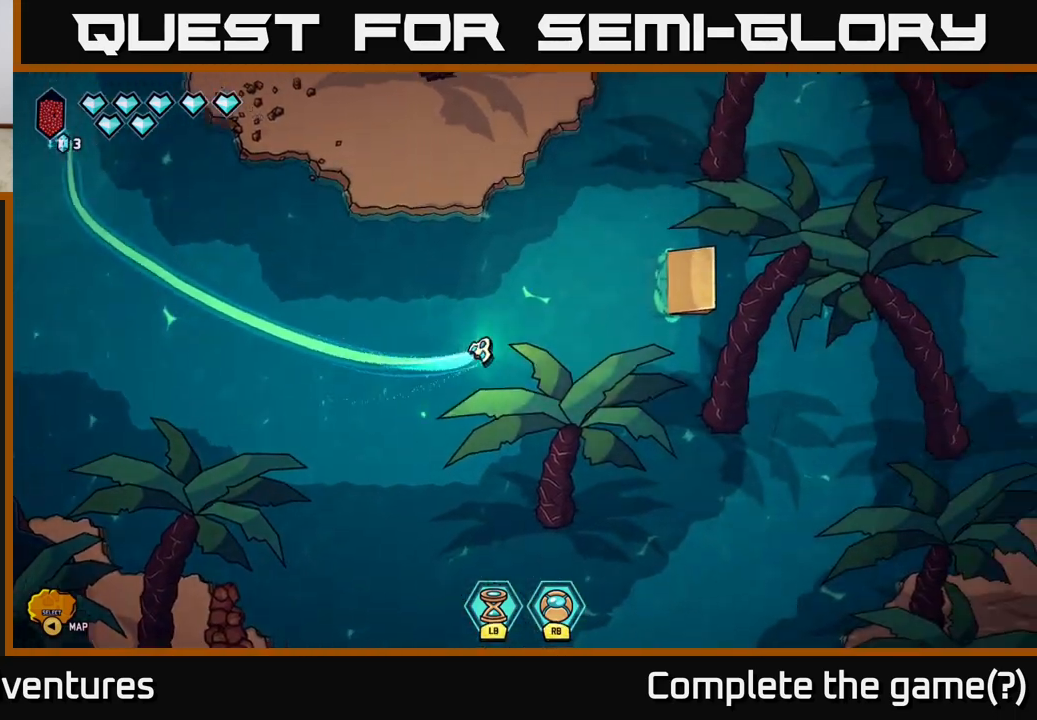
{"buttons": ["L2"], "left_stick": "right", "right_stick": "center", "events": [[100, "left_stick", "right"]]}
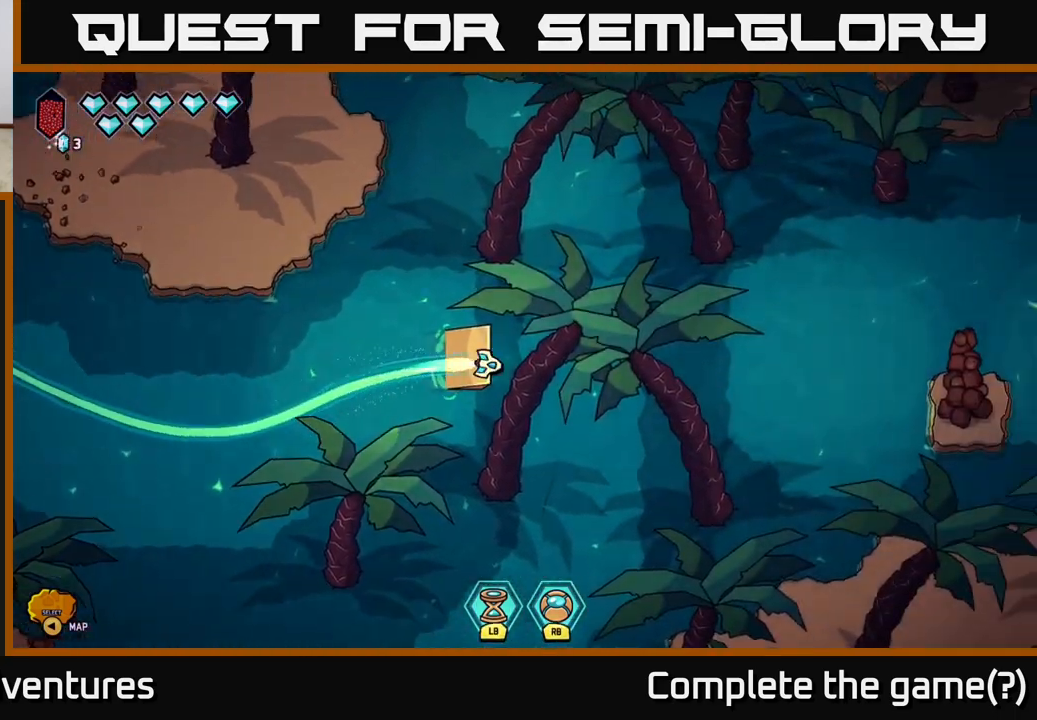
{"buttons": ["L2"], "left_stick": "right", "right_stick": "center", "events": []}
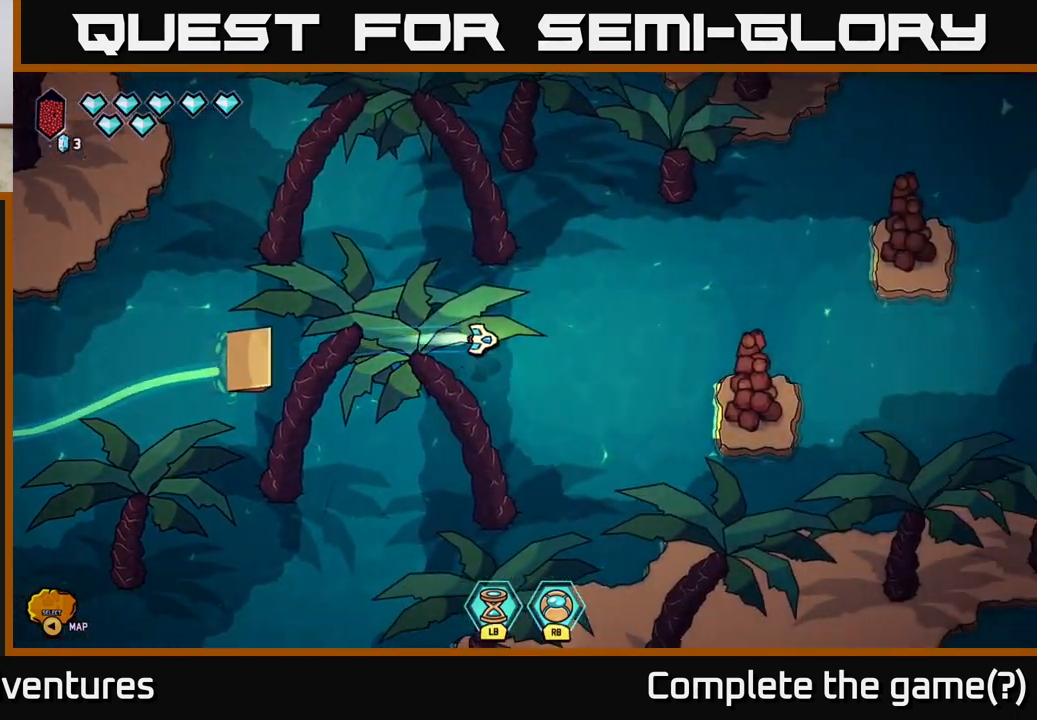
{"buttons": [], "left_stick": "up-right", "right_stick": "down-right", "events": [[233, "right_stick", "down-right"], [267, "L2", "up"], [300, "left_stick", "up-right"]]}
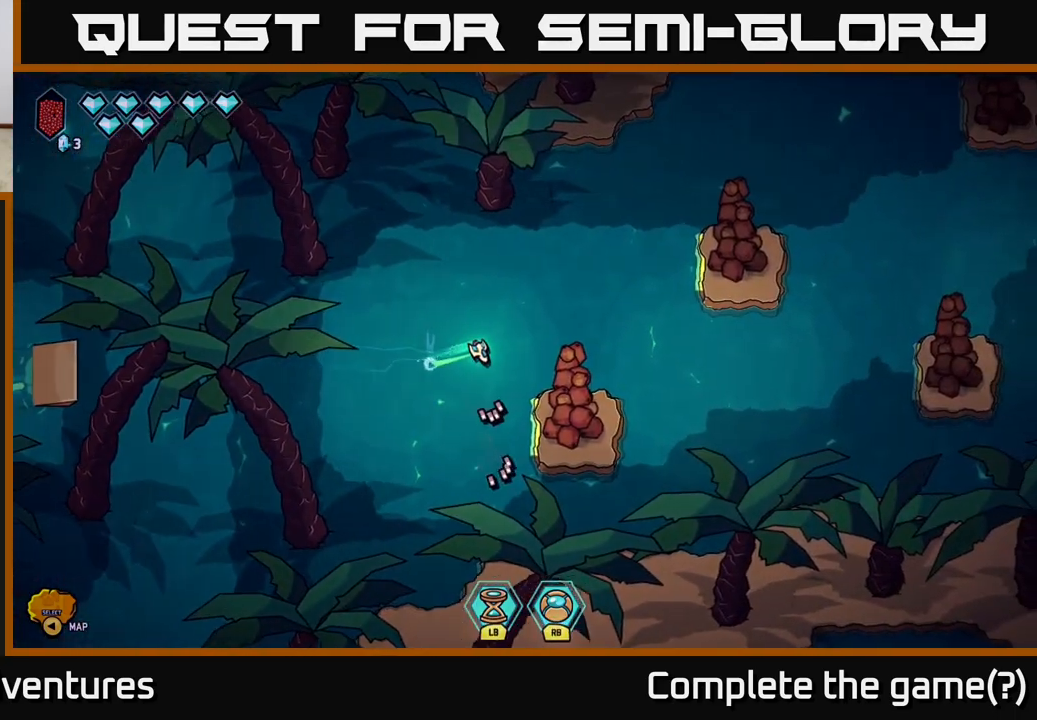
{"buttons": [], "left_stick": "center", "right_stick": "down", "events": [[17, "left_stick", "left"], [67, "right_stick", "down"], [100, "left_stick", "down-left"], [350, "left_stick", "center"]]}
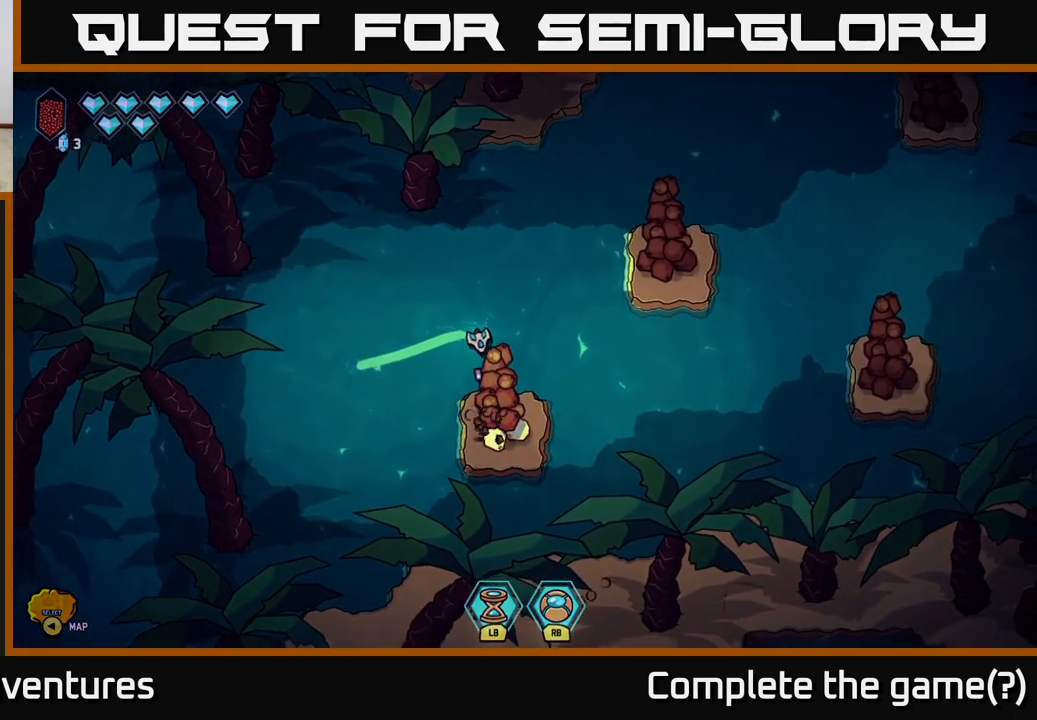
{"buttons": [], "left_stick": "center", "right_stick": "down", "events": [[100, "left_stick", "down"], [267, "left_stick", "center"]]}
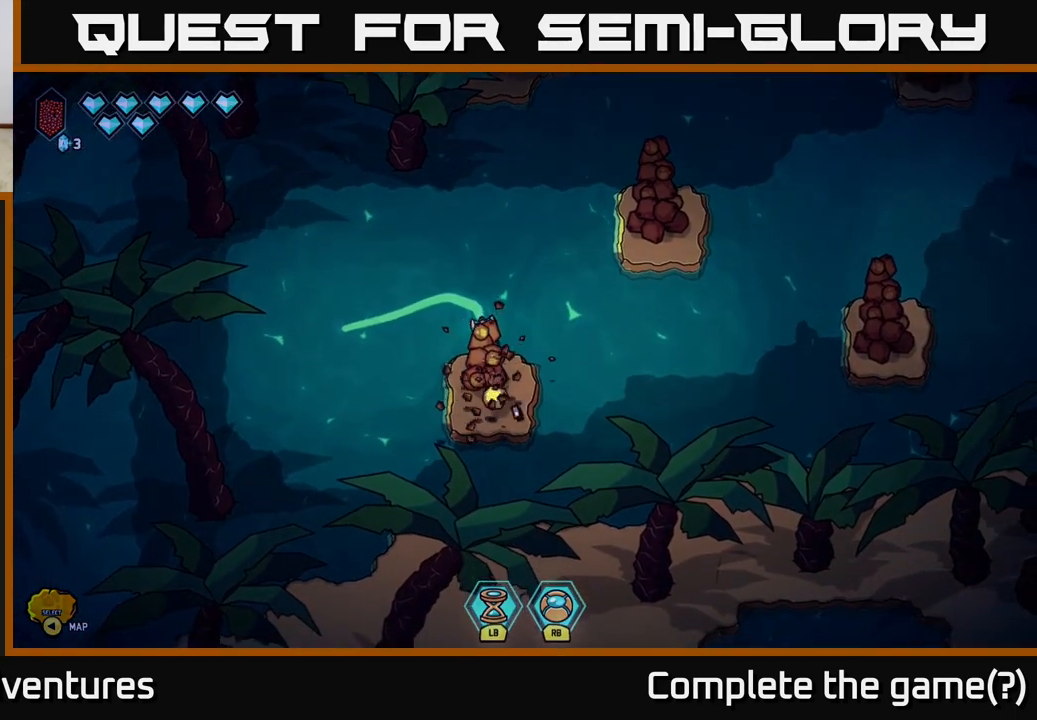
{"buttons": [], "left_stick": "center", "right_stick": "down", "events": []}
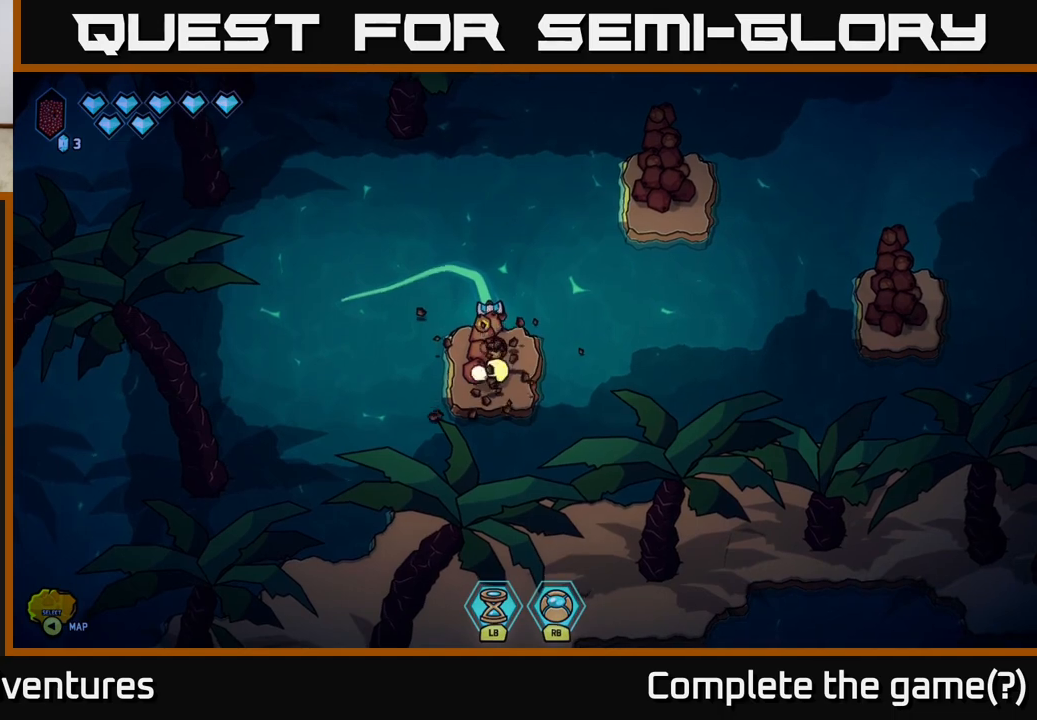
{"buttons": ["R2"], "left_stick": "center", "right_stick": "down", "events": [[217, "R2", "down"]]}
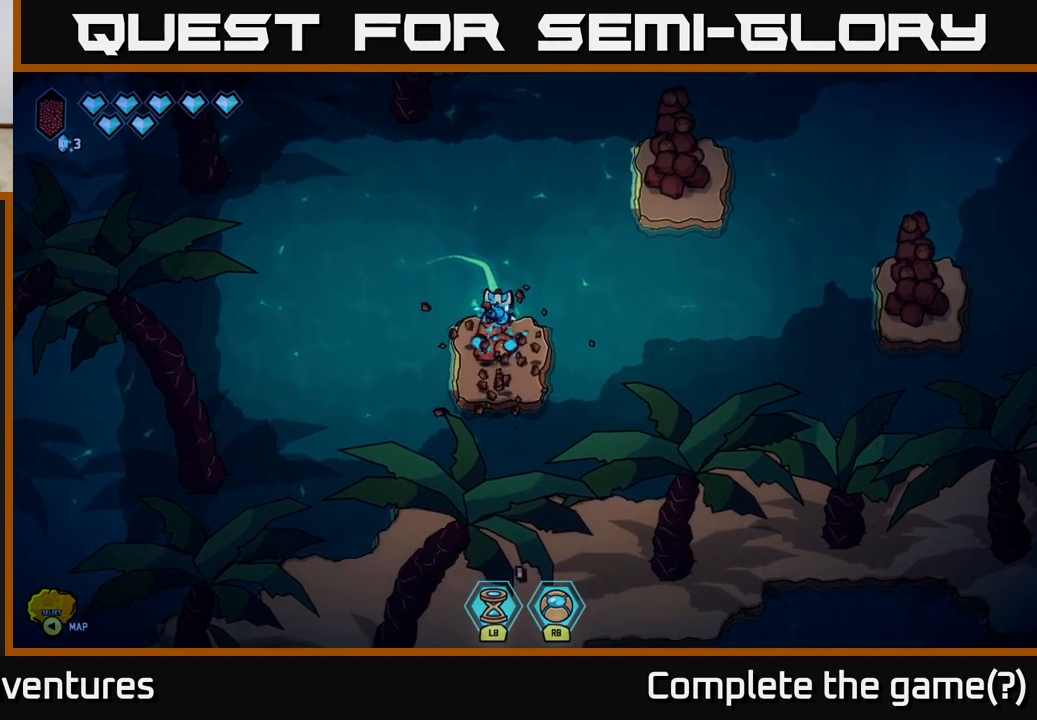
{"buttons": [], "left_stick": "right", "right_stick": "down", "events": [[417, "R2", "up"], [467, "left_stick", "right"]]}
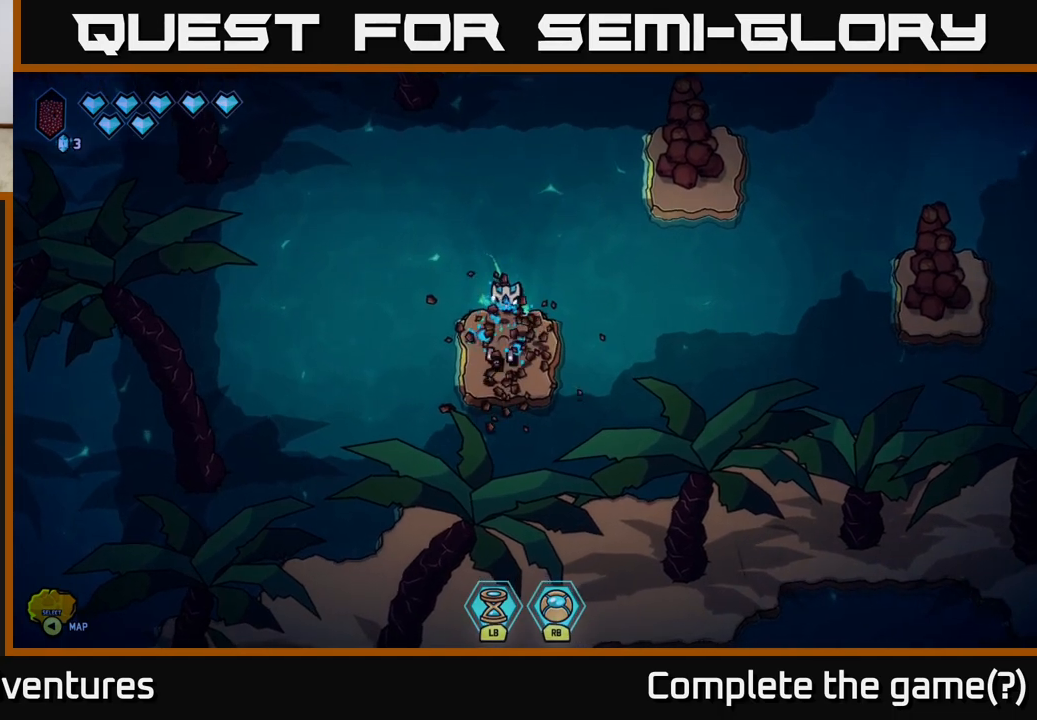
{"buttons": ["R2"], "left_stick": "up-right", "right_stick": "up-right", "events": [[83, "right_stick", "right"], [100, "left_stick", "up-right"], [150, "right_stick", "up-right"], [483, "R2", "down"]]}
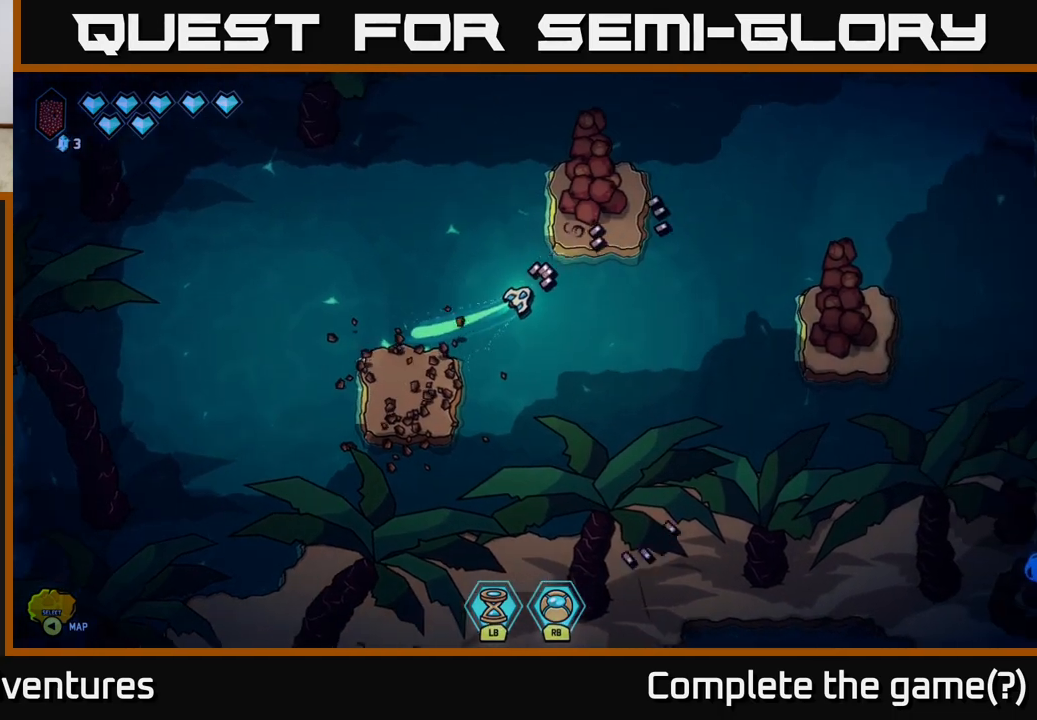
{"buttons": ["R2"], "left_stick": "center", "right_stick": "up-right", "events": [[33, "left_stick", "left"], [183, "left_stick", "center"]]}
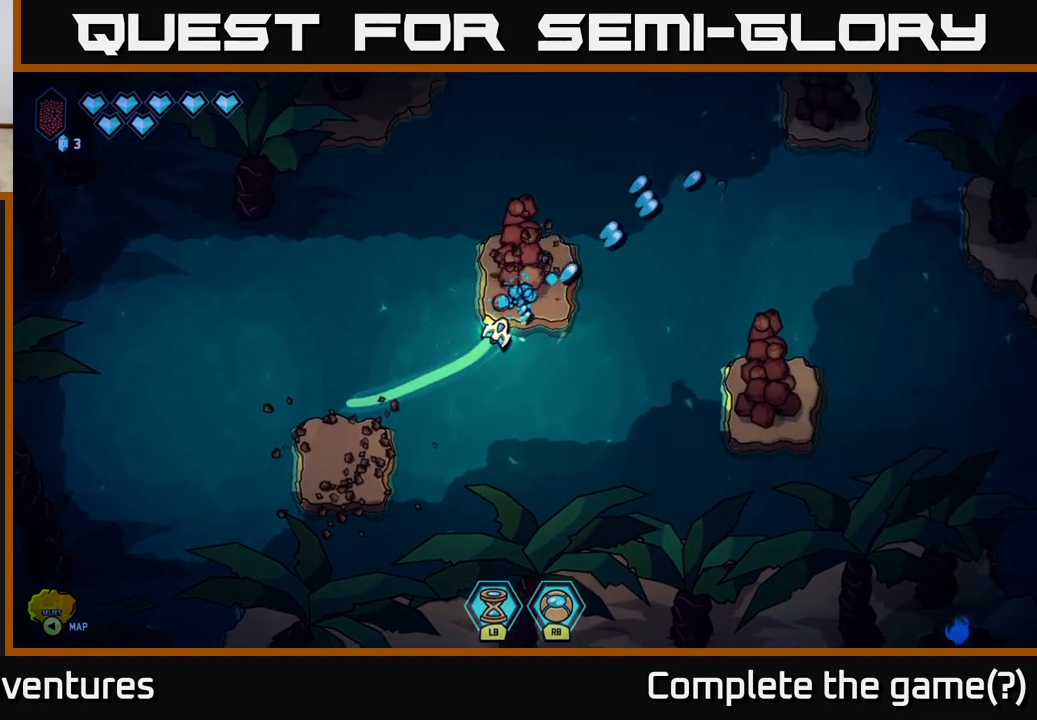
{"buttons": ["R2"], "left_stick": "center", "right_stick": "up-right", "events": [[67, "right_stick", "up"], [100, "left_stick", "left"], [167, "left_stick", "center"], [400, "right_stick", "up-right"]]}
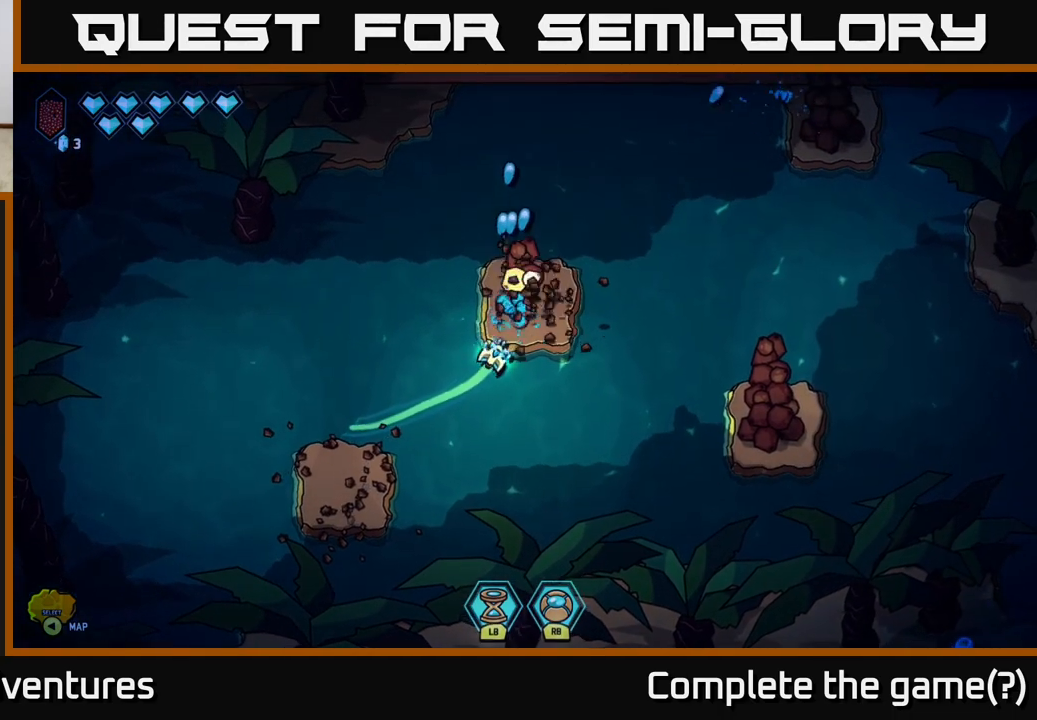
{"buttons": ["R2"], "left_stick": "up-right", "right_stick": "up-right", "events": [[400, "left_stick", "right"], [467, "left_stick", "up-right"]]}
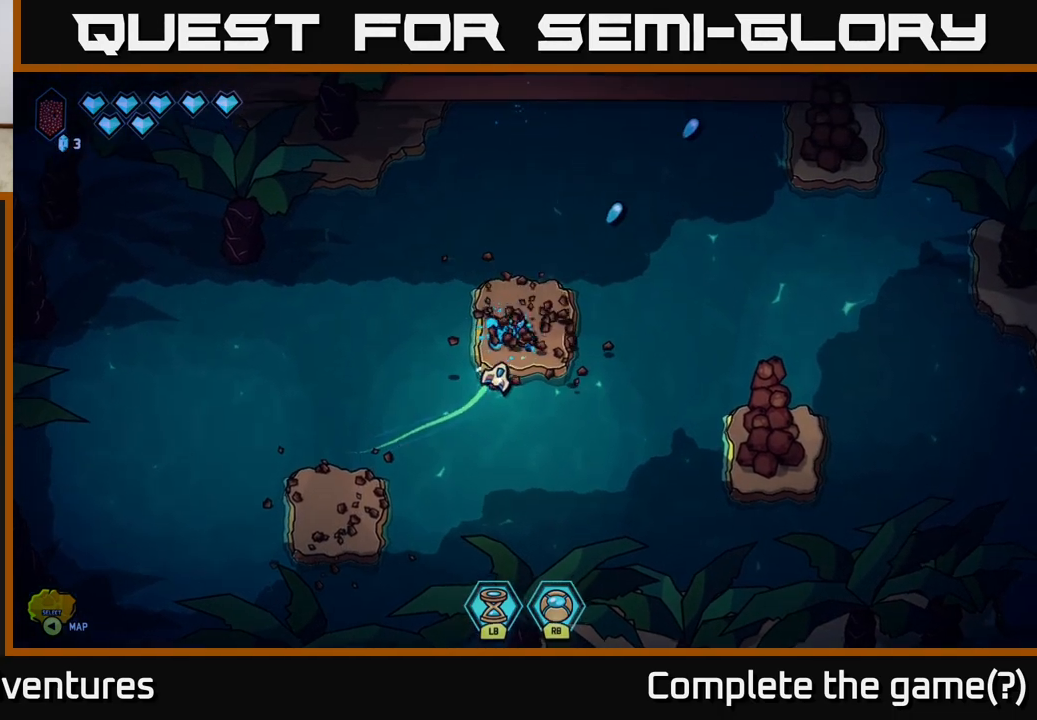
{"buttons": [], "left_stick": "right", "right_stick": "right", "events": [[117, "R2", "up"], [167, "left_stick", "right"], [317, "right_stick", "right"]]}
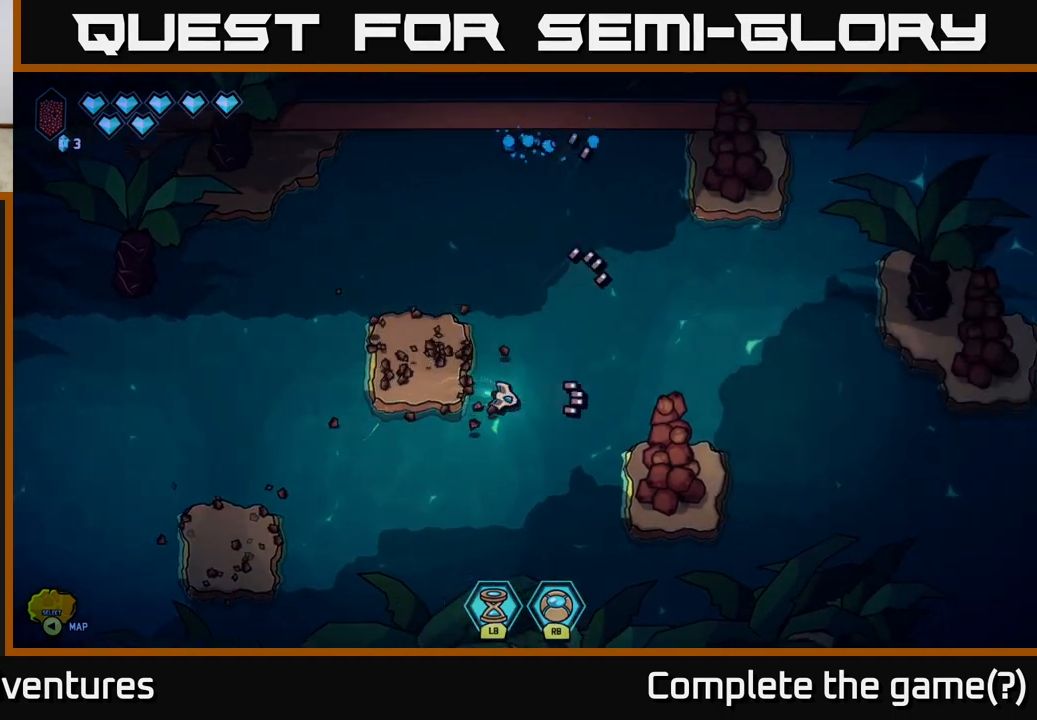
{"buttons": ["R2"], "left_stick": "center", "right_stick": "down-right", "events": [[83, "right_stick", "down-right"], [150, "R2", "down"], [183, "left_stick", "center"], [250, "left_stick", "left"], [350, "left_stick", "center"]]}
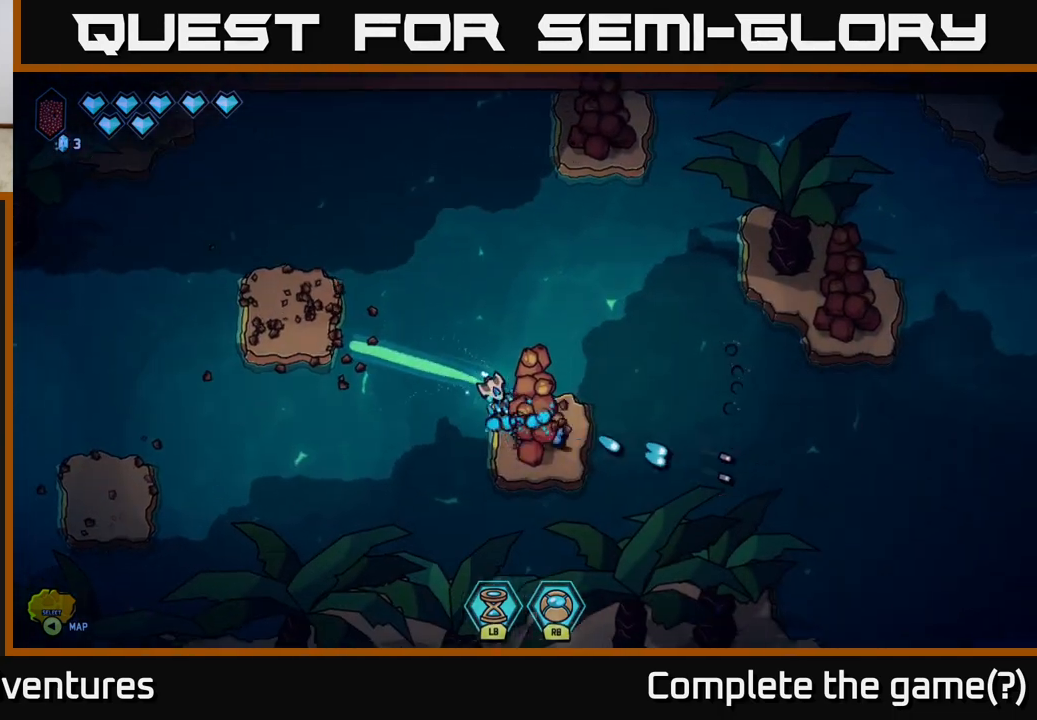
{"buttons": ["R2"], "left_stick": "center", "right_stick": "down-right", "events": []}
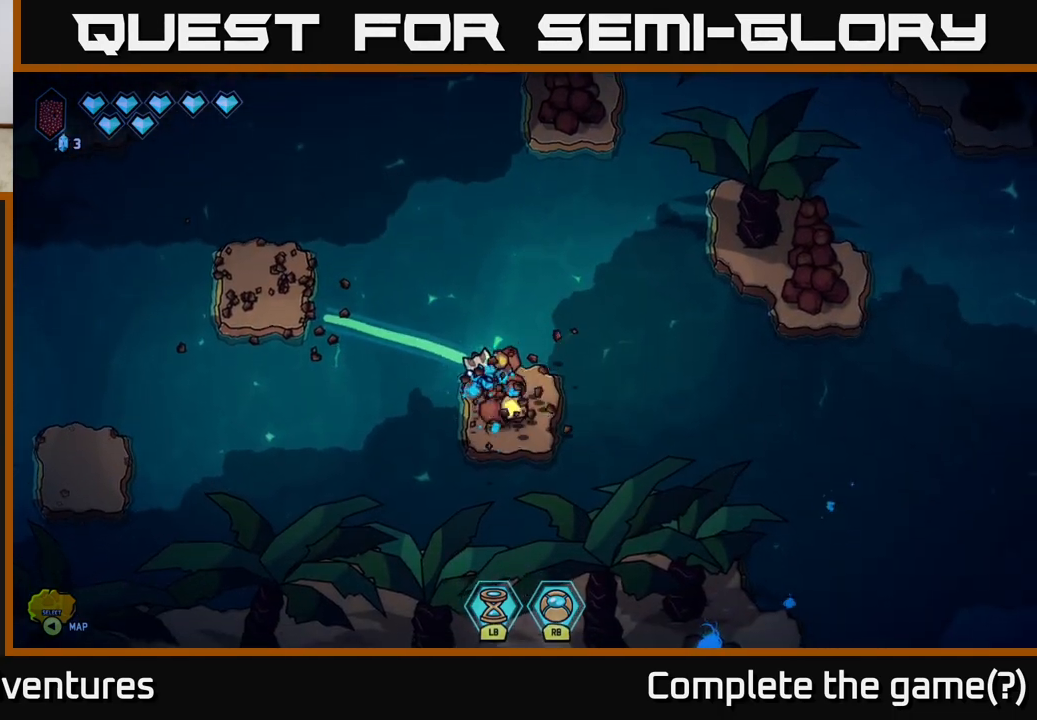
{"buttons": ["R2"], "left_stick": "center", "right_stick": "down-right", "events": []}
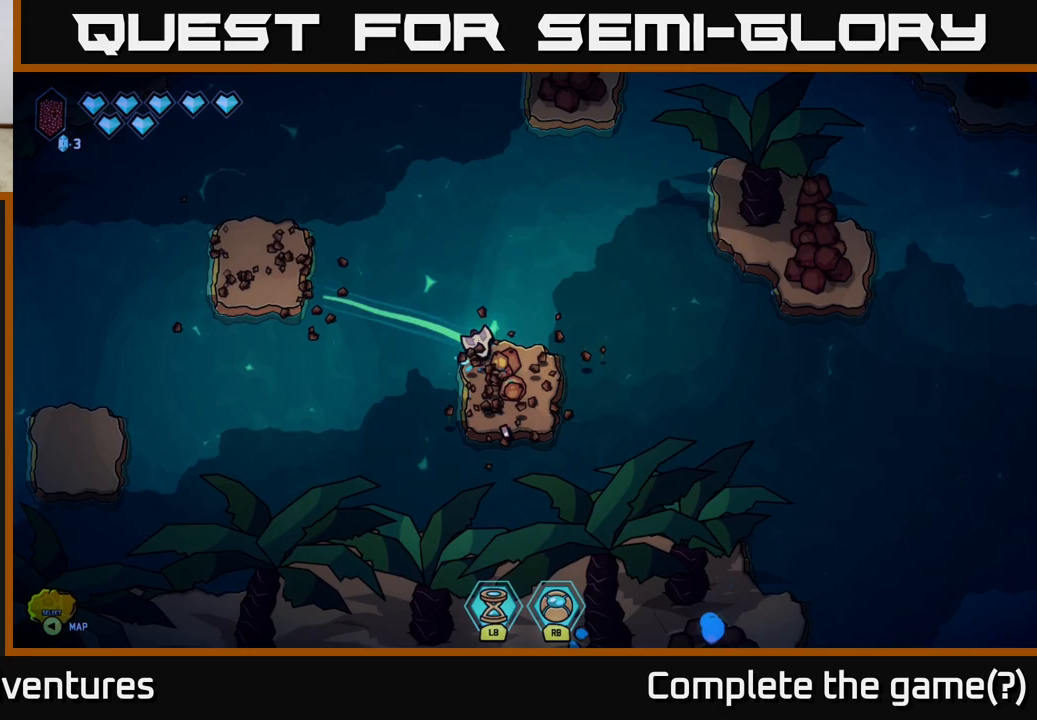
{"buttons": [], "left_stick": "center", "right_stick": "down-right", "events": [[350, "R2", "up"]]}
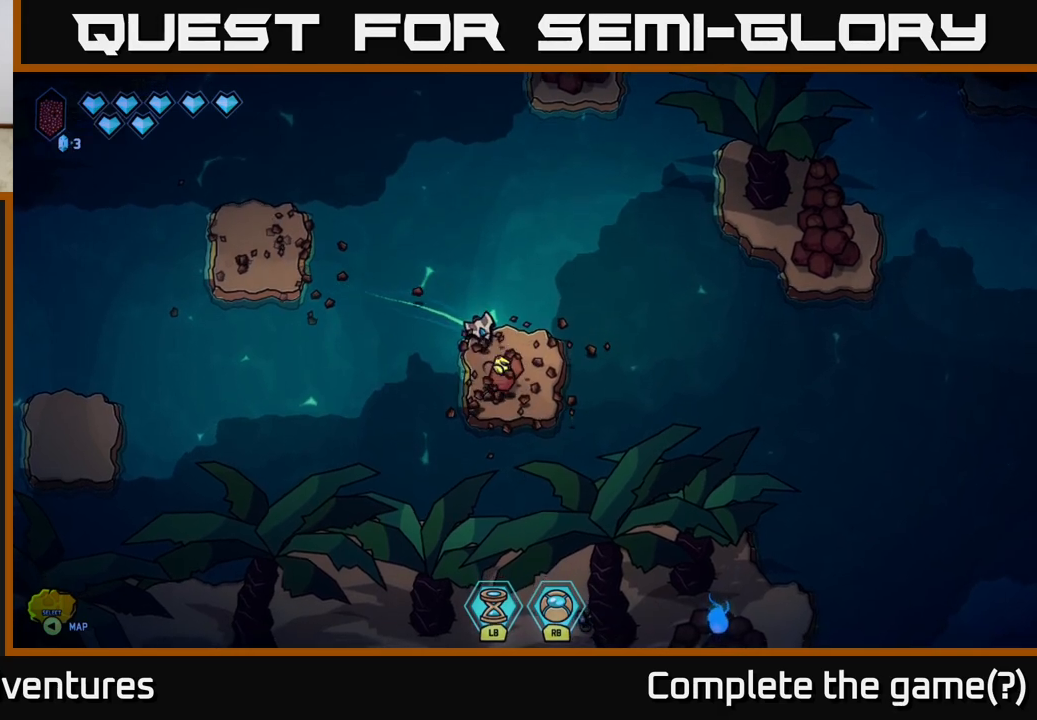
{"buttons": [], "left_stick": "center", "right_stick": "down", "events": [[67, "left_stick", "down-right"], [200, "left_stick", "center"], [400, "right_stick", "down"]]}
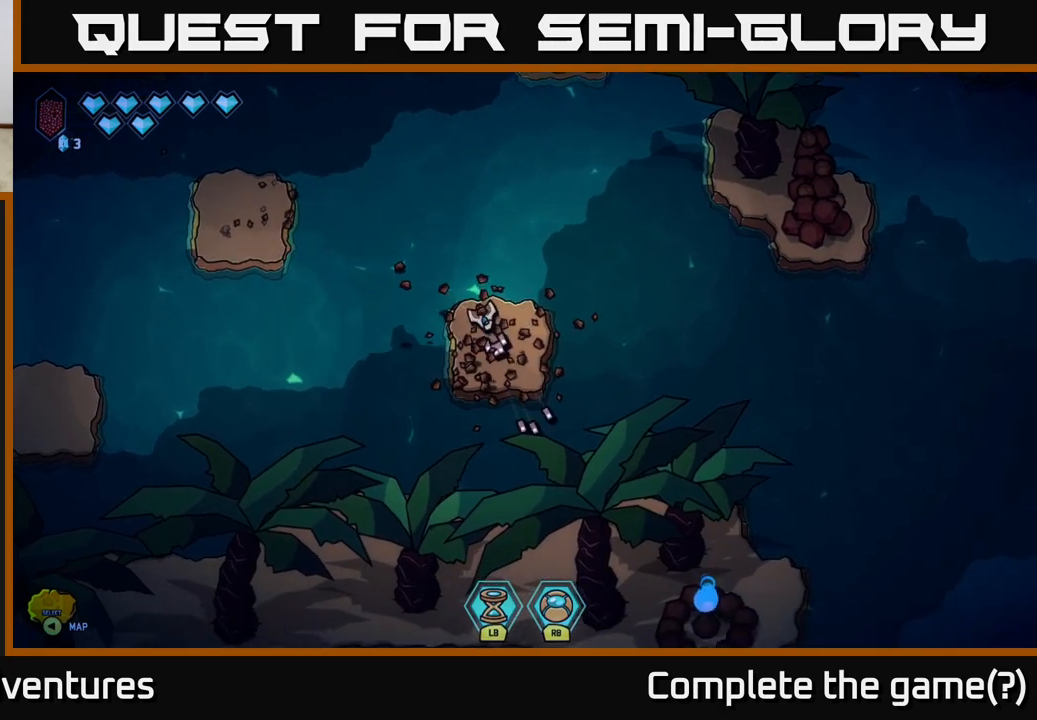
{"buttons": [], "left_stick": "up", "right_stick": "up", "events": [[83, "left_stick", "up"], [167, "right_stick", "right"], [267, "right_stick", "center"], [400, "right_stick", "up"]]}
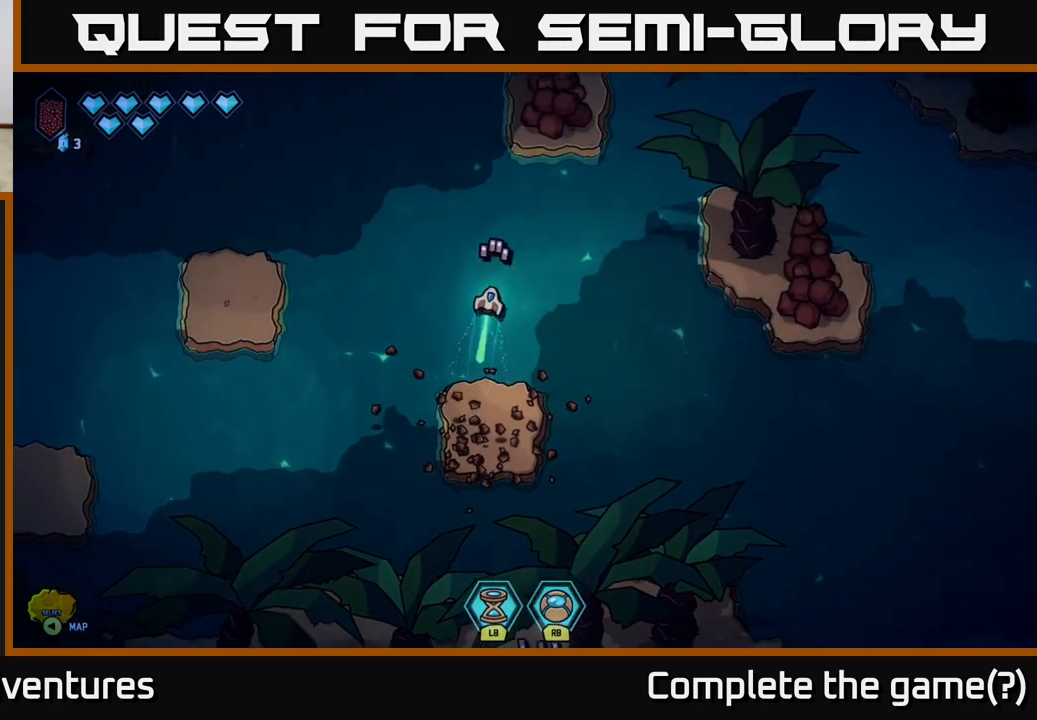
{"buttons": [], "left_stick": "down-right", "right_stick": "up", "events": [[150, "left_stick", "center"], [450, "left_stick", "down-right"]]}
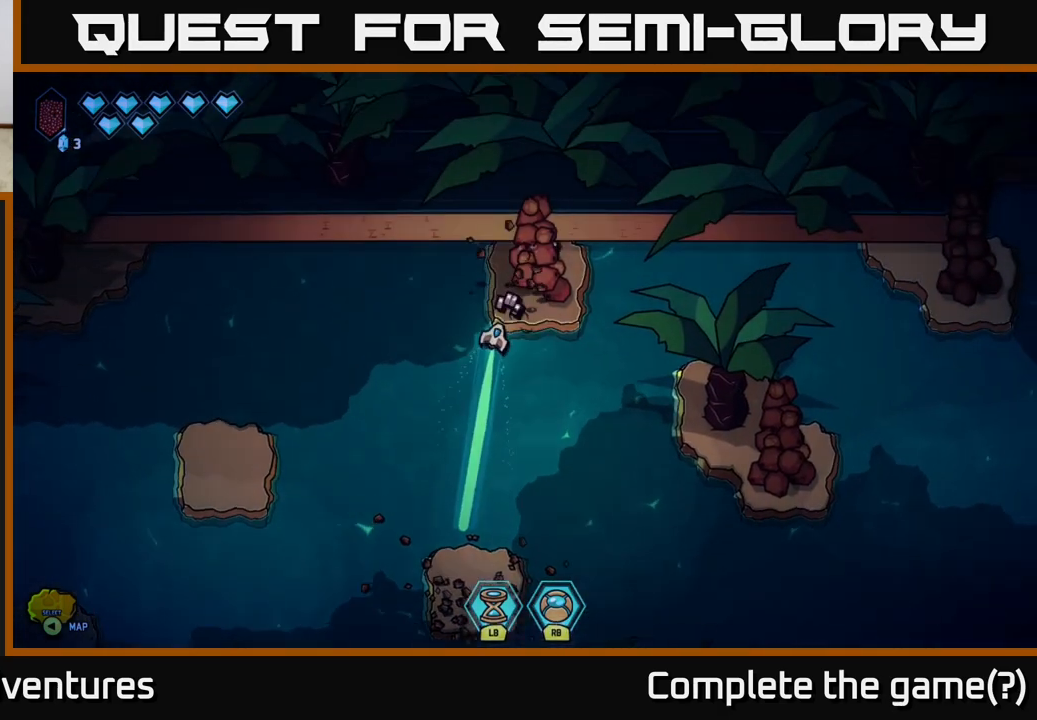
{"buttons": [], "left_stick": "center", "right_stick": "up", "events": [[183, "left_stick", "center"], [317, "left_stick", "down"], [467, "left_stick", "center"]]}